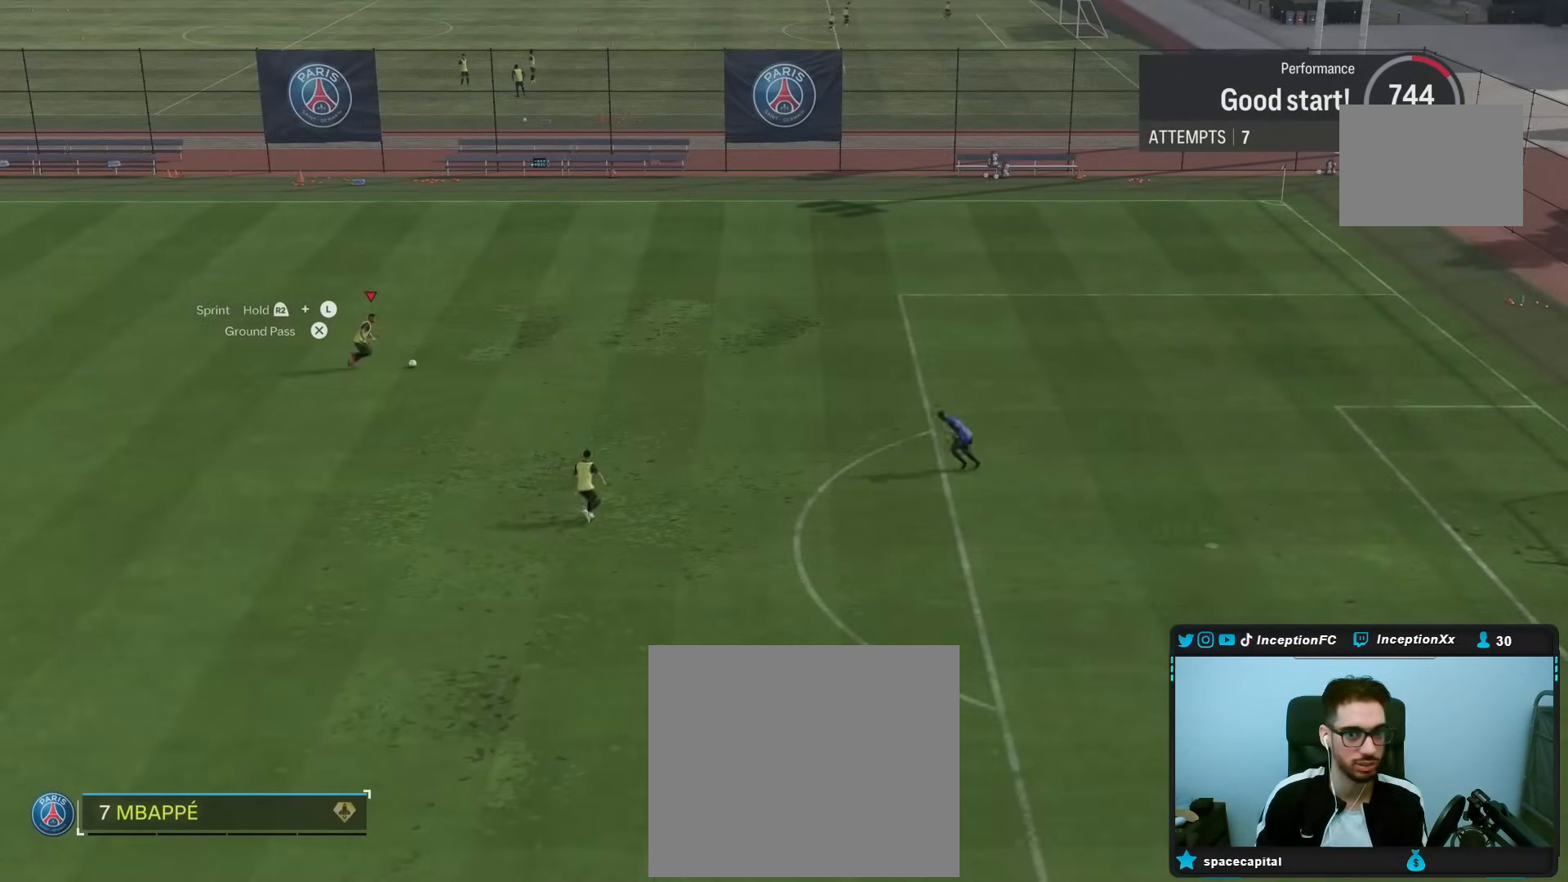
Gameplay with a controller (PlayStation layout); each line is a JSON object with the inputs held at the frame after it. "events" lists button and stick changes between this image and that frame as [ms after this image, input, new state], when the widget could be followed in between.
{"buttons": [], "left_stick": "center", "right_stick": "center", "events": []}
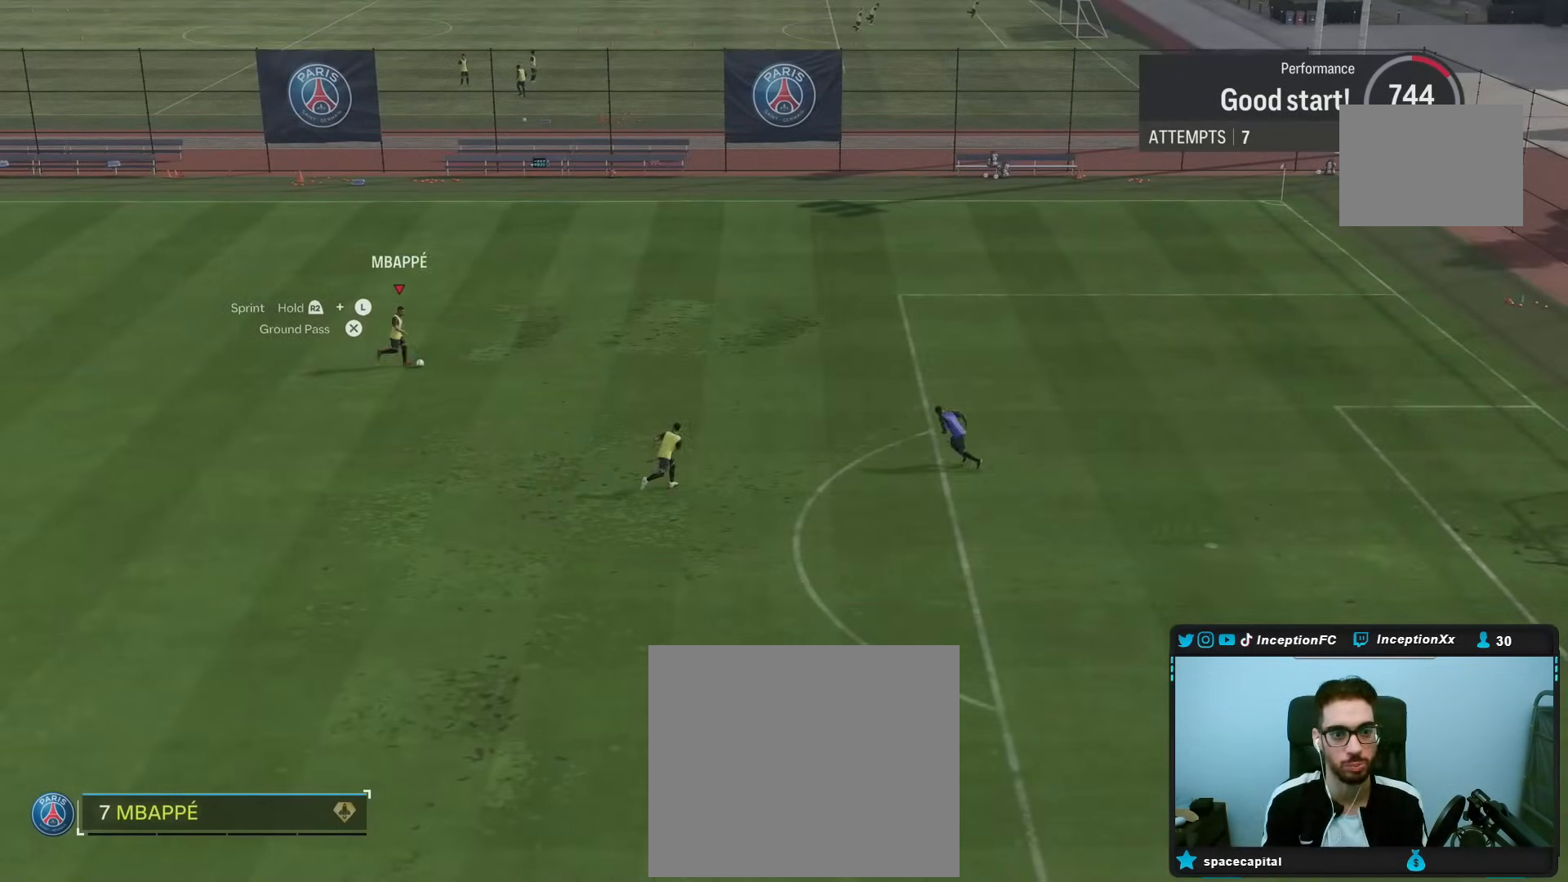
{"buttons": ["START"], "left_stick": "center", "right_stick": "center", "events": [[83, "left_stick", "down-right"], [283, "left_stick", "center"], [417, "START", "down"]]}
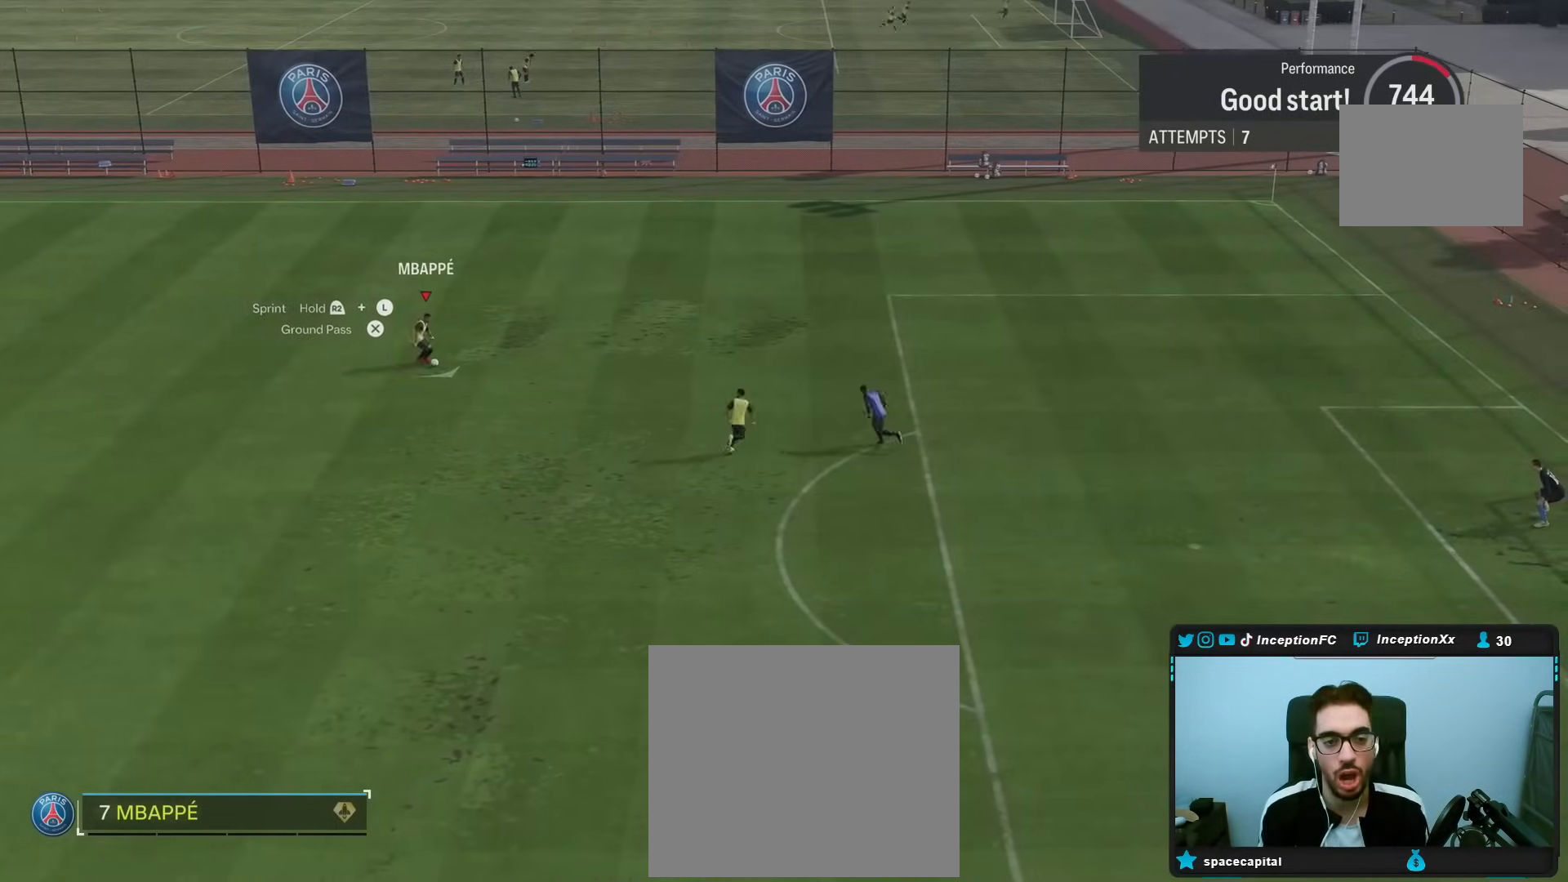
{"buttons": [], "left_stick": "center", "right_stick": "center", "events": [[83, "START", "up"]]}
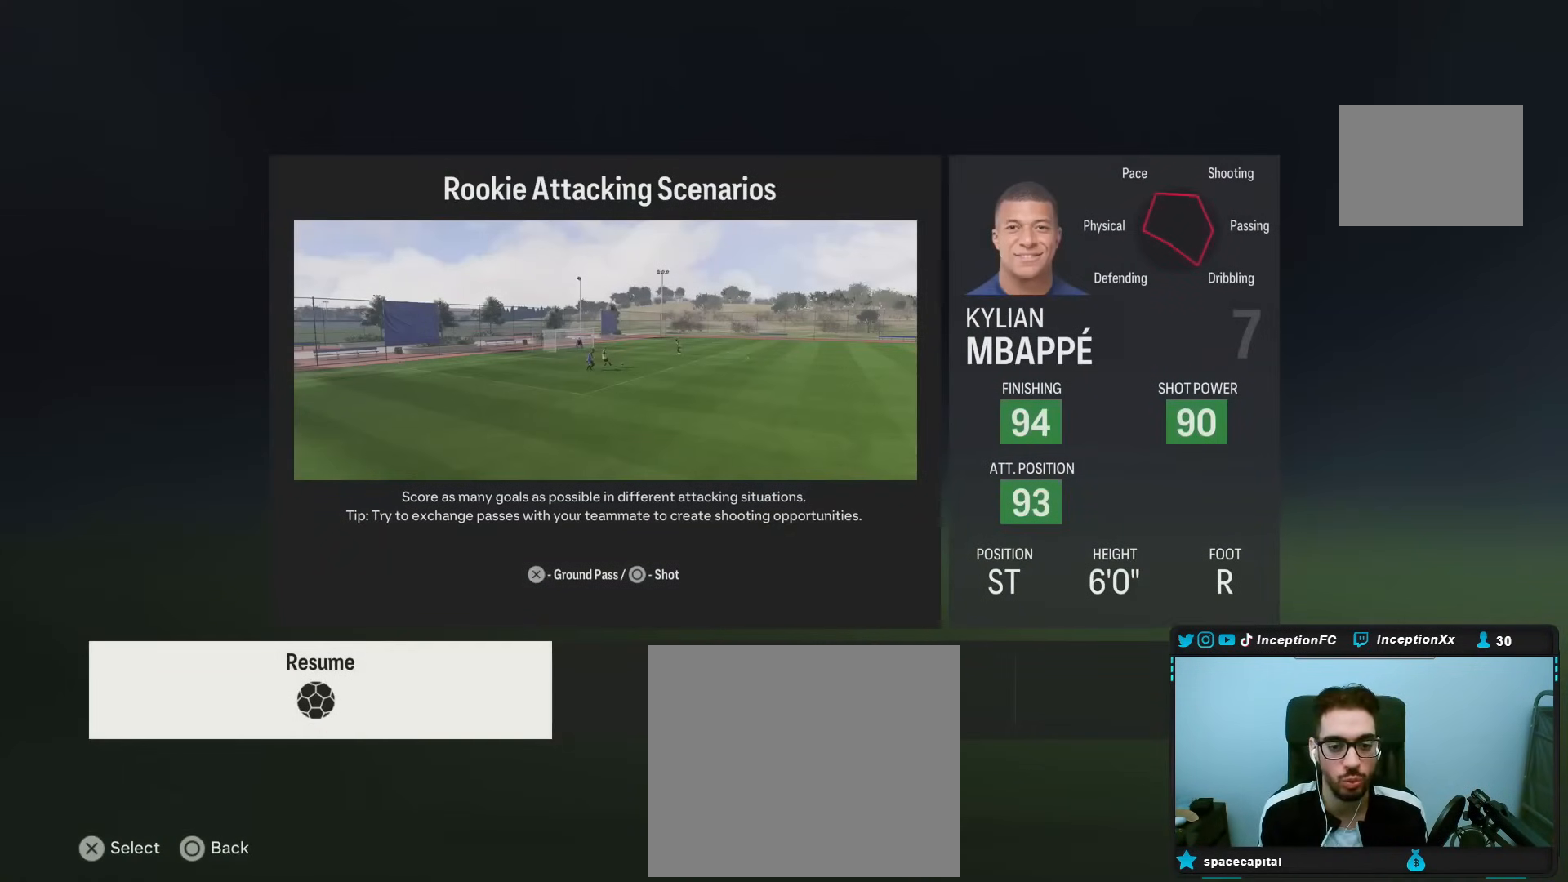
{"buttons": [], "left_stick": "center", "right_stick": "center", "events": [[183, "DPAD_RIGHT", "down"], [283, "DPAD_RIGHT", "up"], [367, "DPAD_RIGHT", "down"], [483, "DPAD_RIGHT", "up"]]}
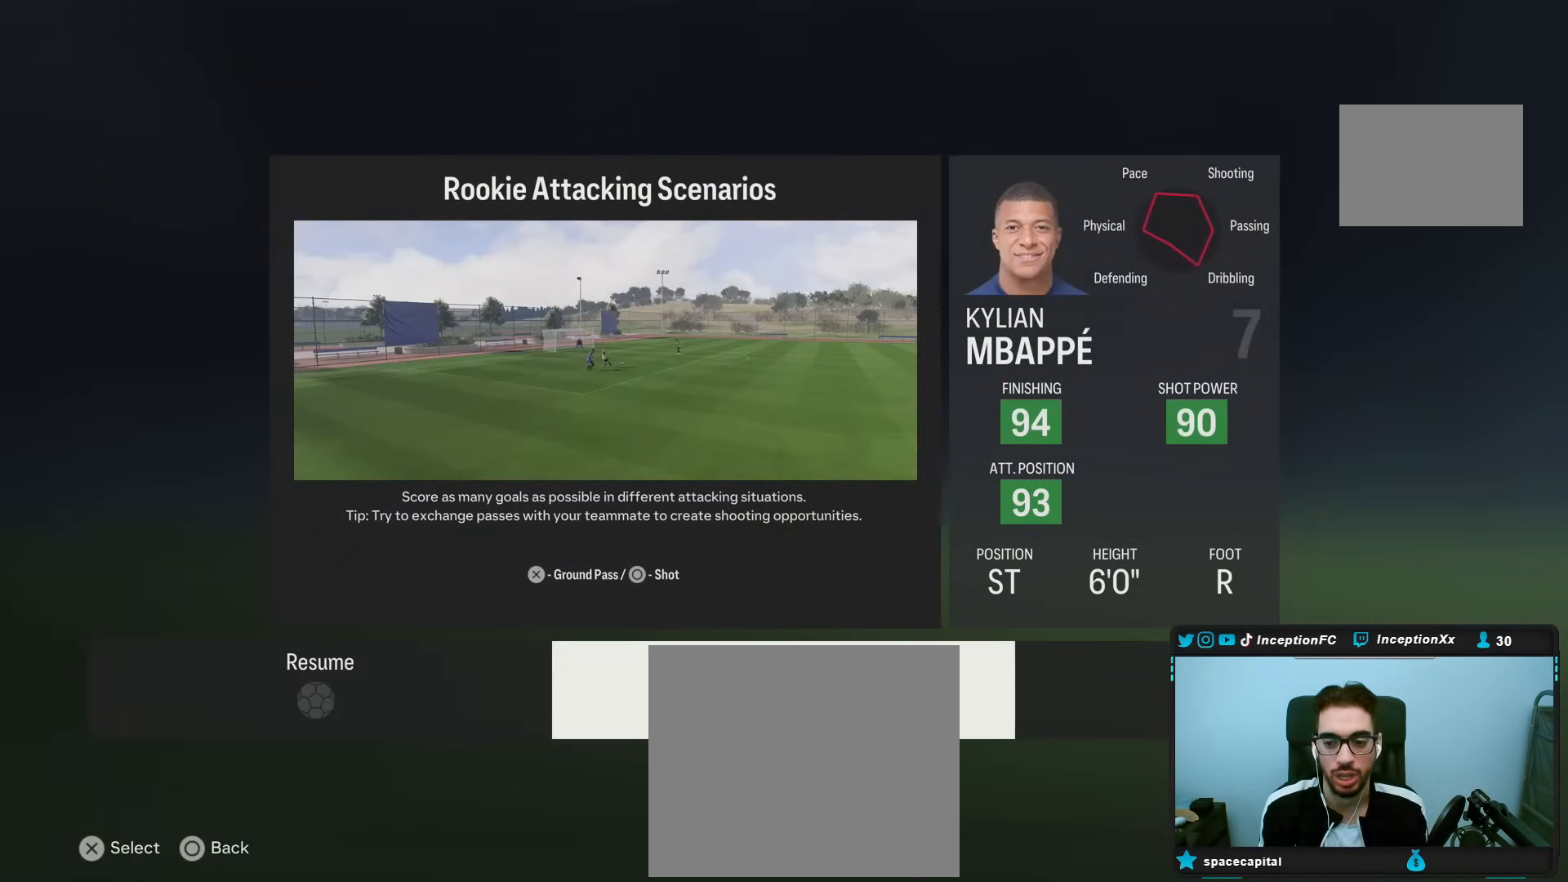
{"buttons": [], "left_stick": "center", "right_stick": "center", "events": [[100, "DPAD_LEFT", "down"], [217, "DPAD_LEFT", "up"]]}
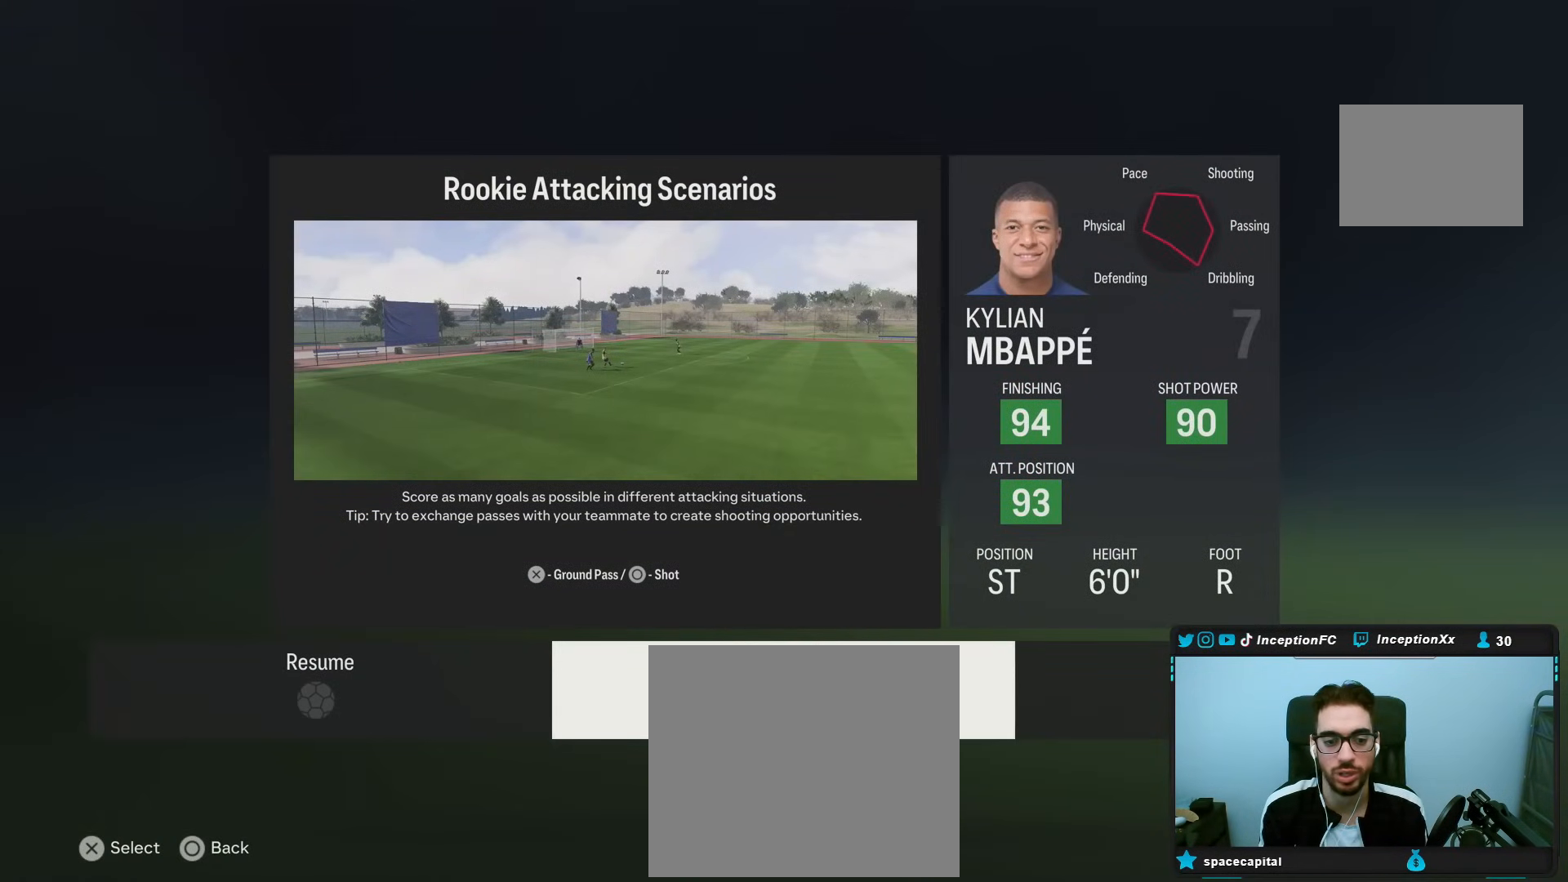
{"buttons": [], "left_stick": "center", "right_stick": "center", "events": [[33, "DPAD_LEFT", "down"], [150, "DPAD_LEFT", "up"], [250, "DPAD_RIGHT", "down"], [383, "DPAD_RIGHT", "up"]]}
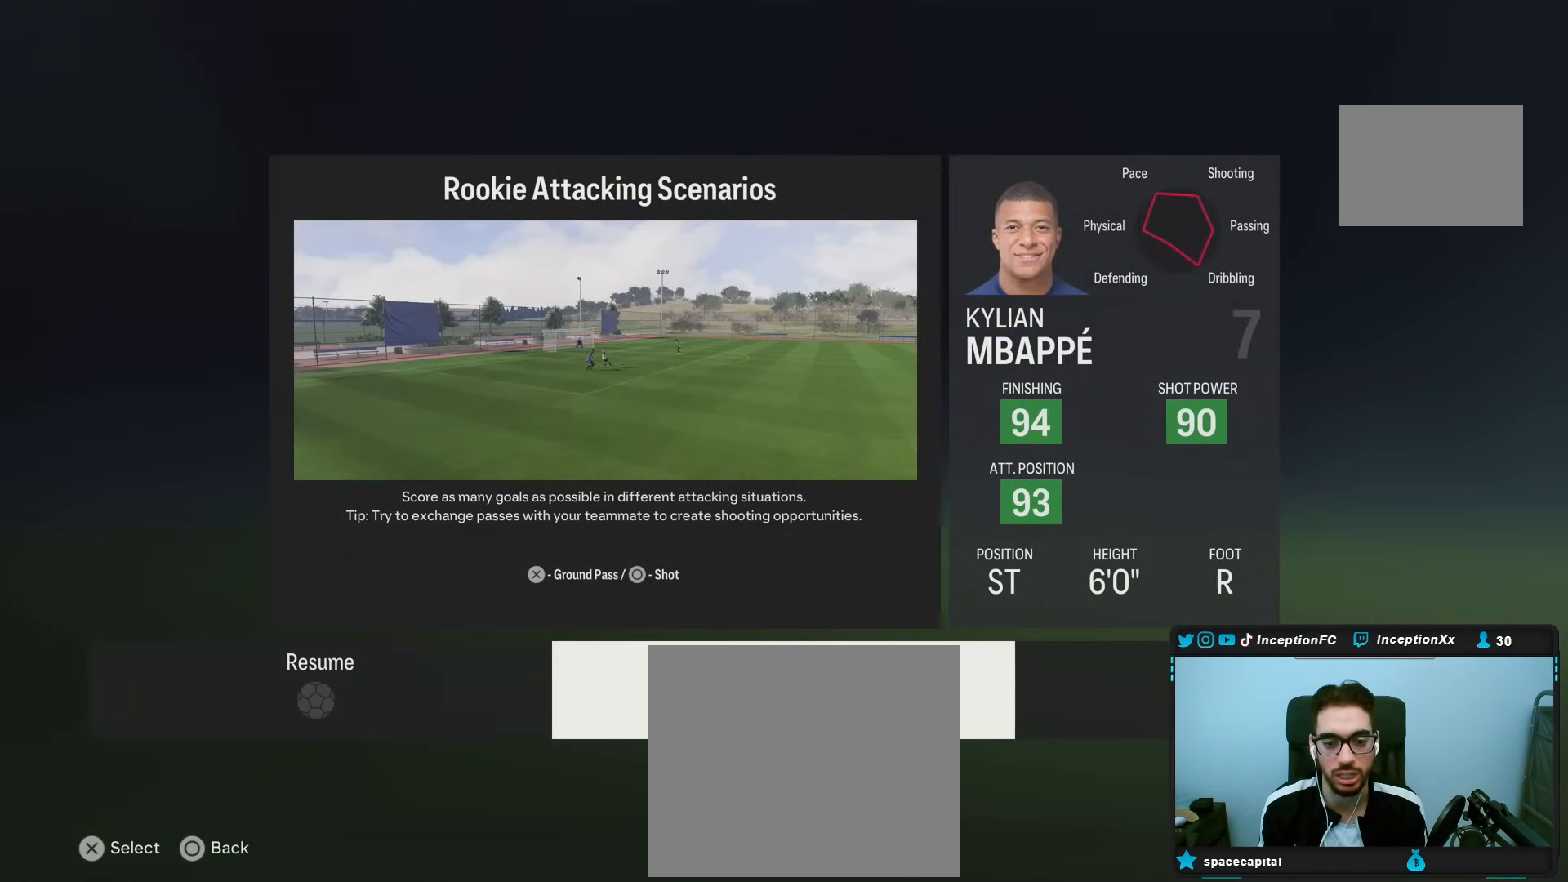
{"buttons": [], "left_stick": "center", "right_stick": "center", "events": [[217, "CROSS", "down"], [350, "CROSS", "up"]]}
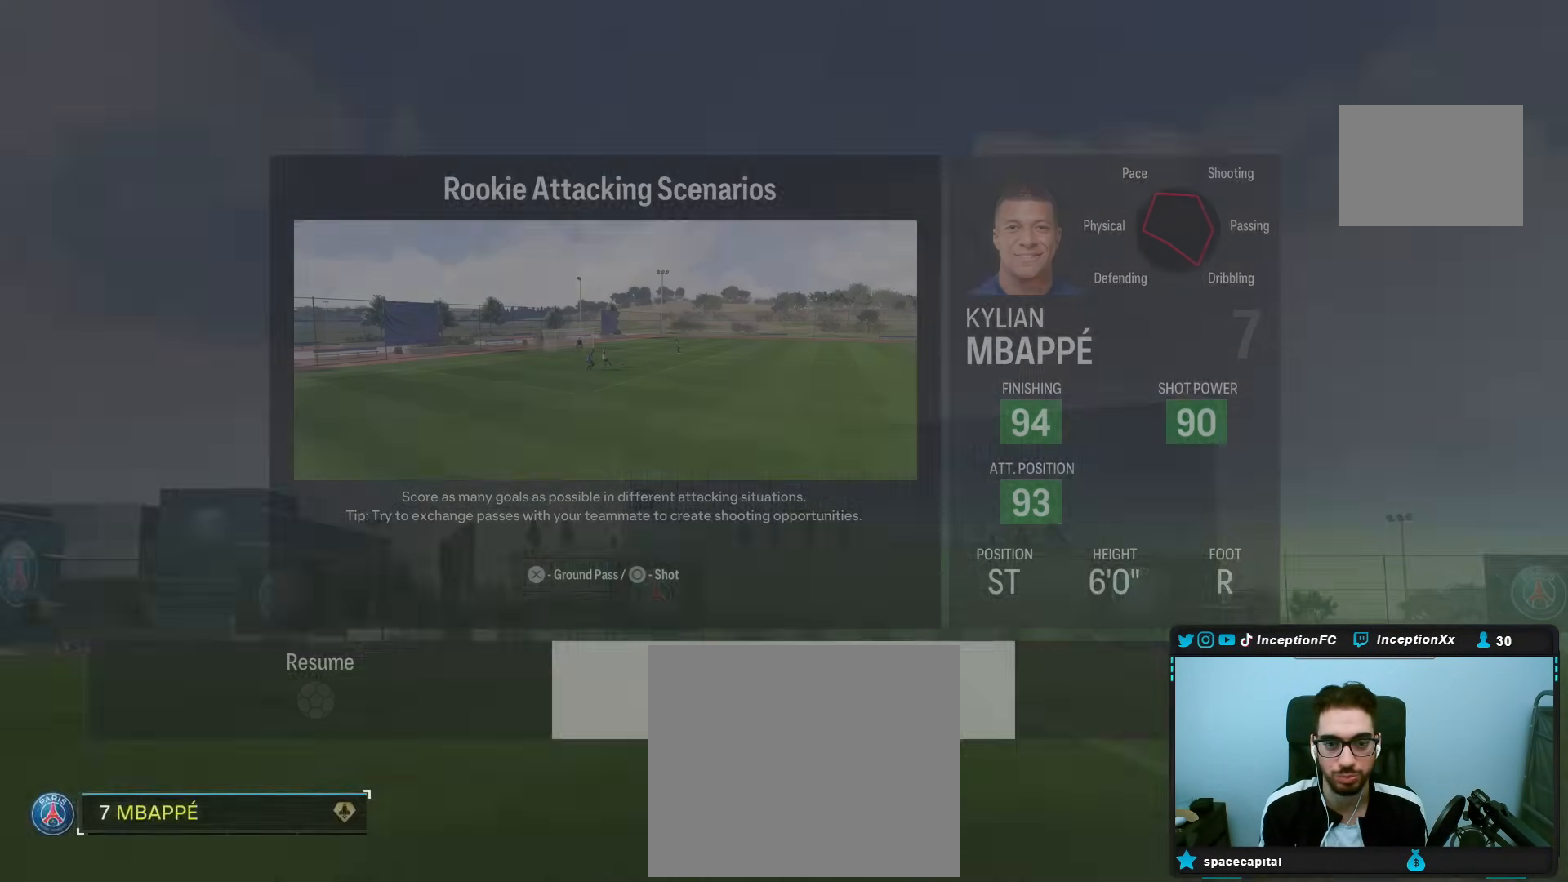
{"buttons": [], "left_stick": "center", "right_stick": "center", "events": []}
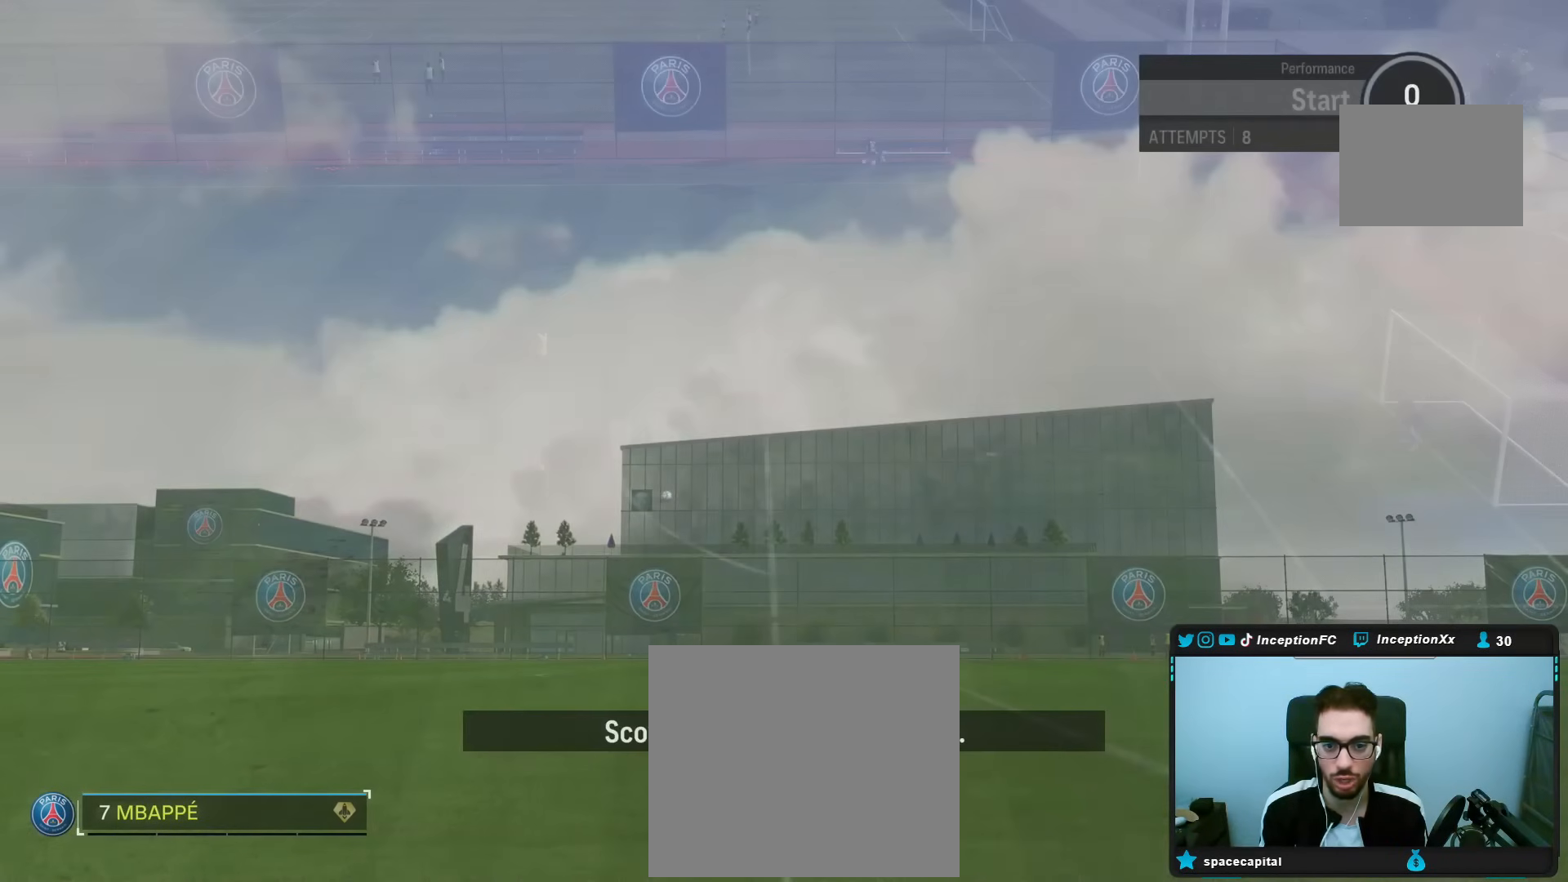
{"buttons": [], "left_stick": "center", "right_stick": "center", "events": []}
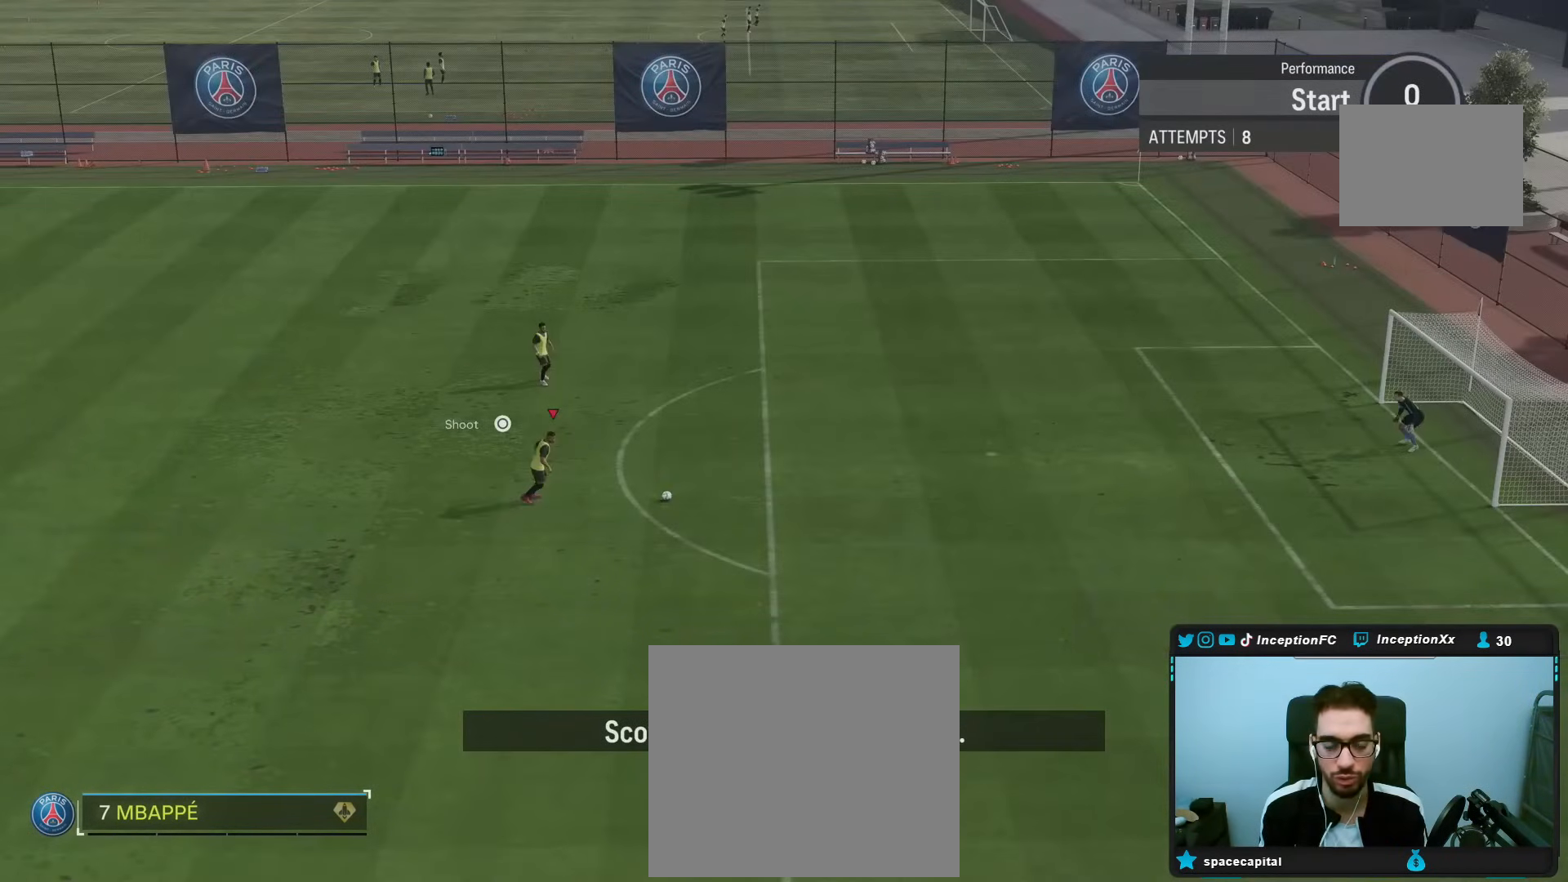
{"buttons": [], "left_stick": "up-right", "right_stick": "center", "events": [[367, "left_stick", "right"], [417, "left_stick", "up-right"]]}
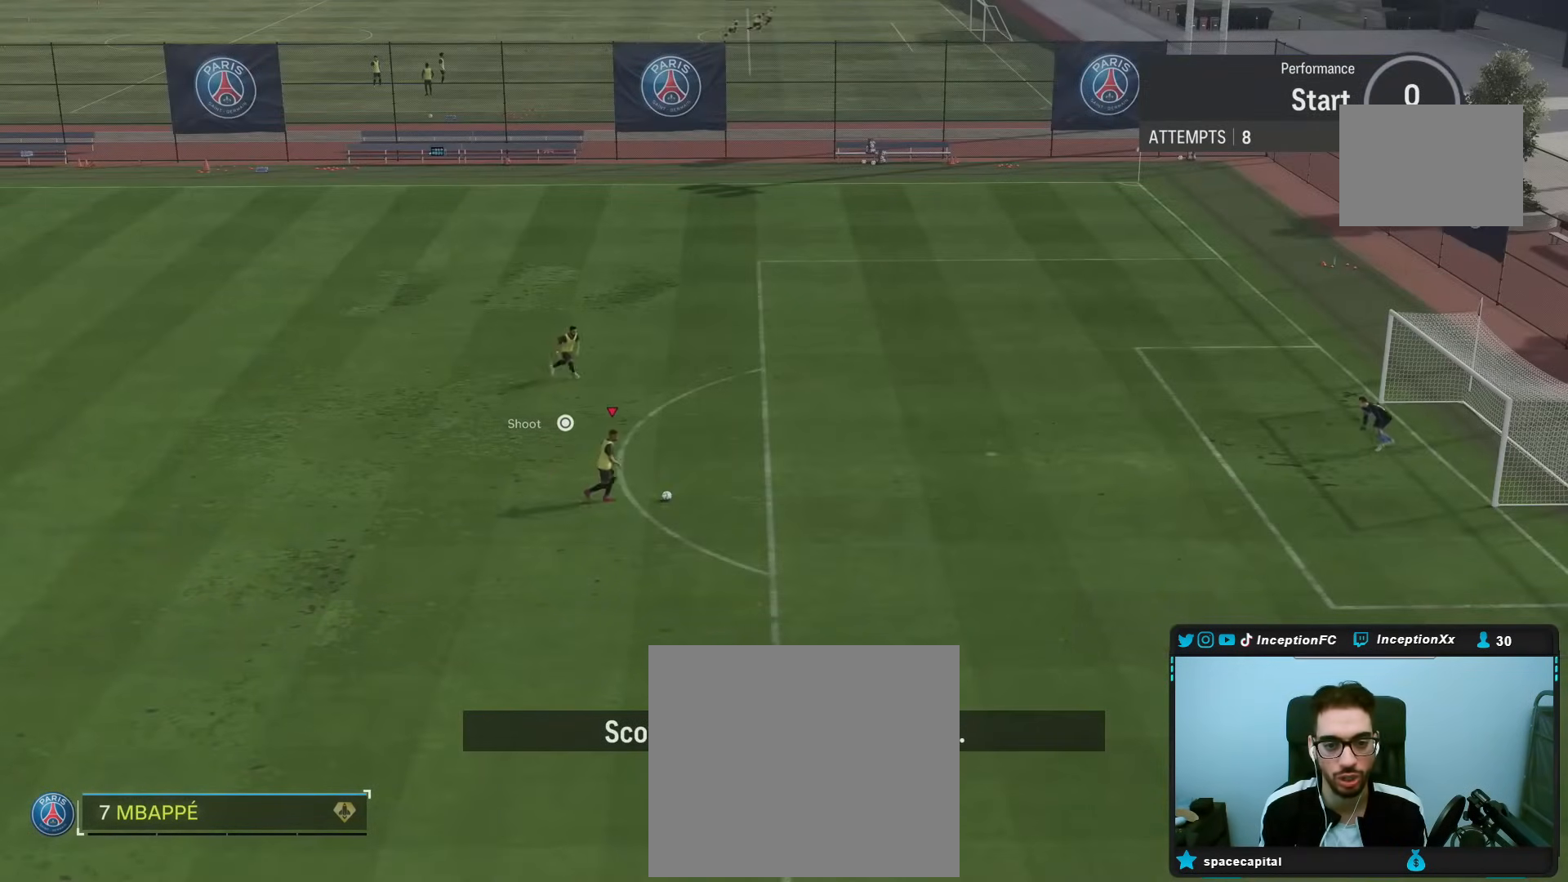
{"buttons": [], "left_stick": "up-right", "right_stick": "center", "events": []}
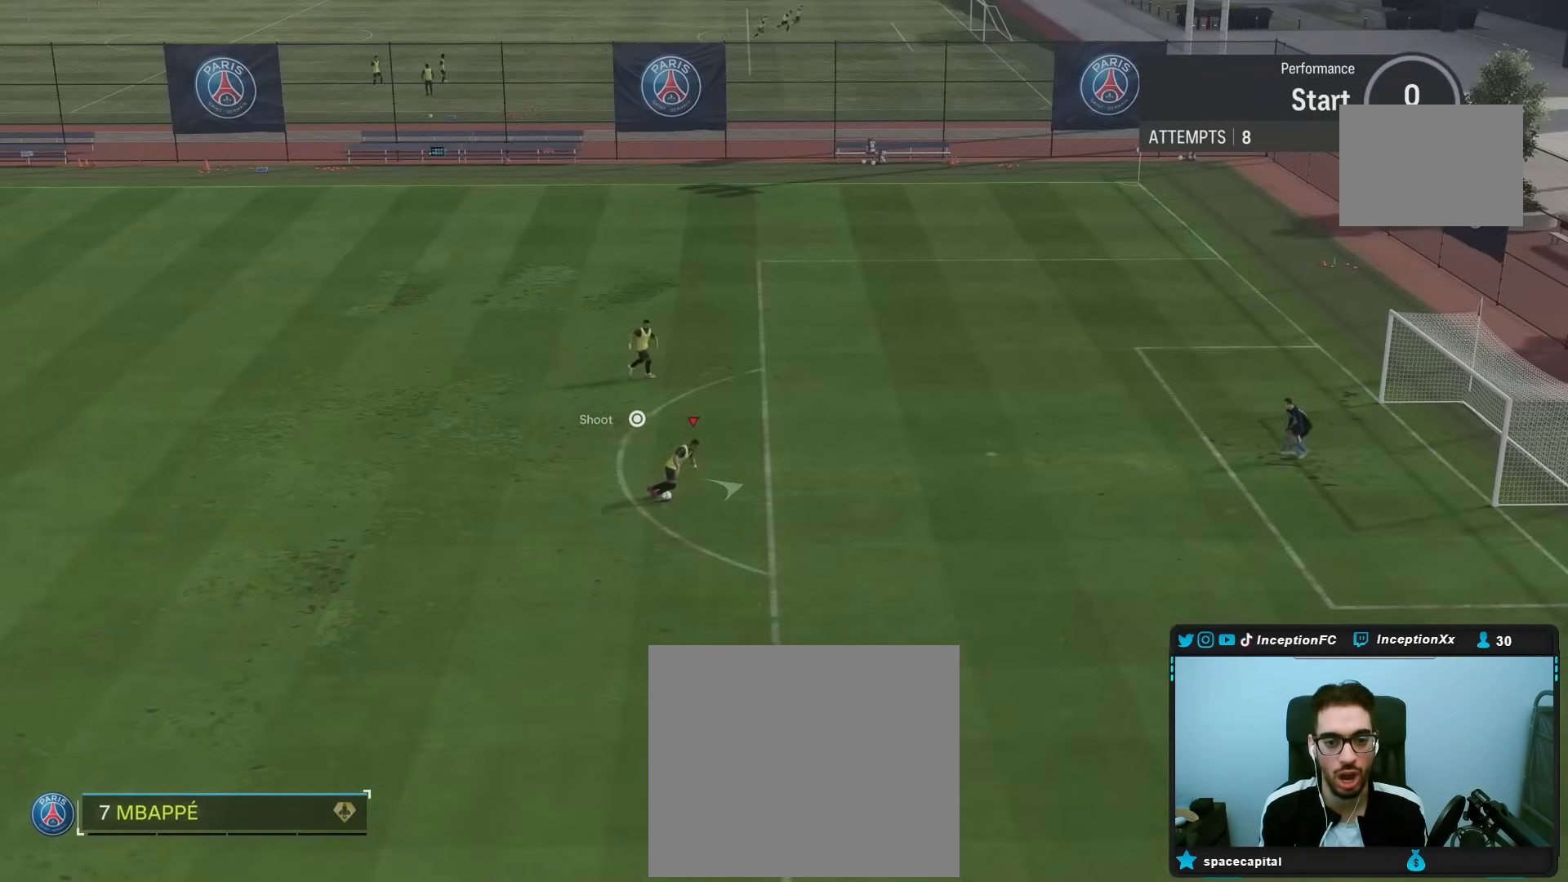
{"buttons": [], "left_stick": "up-right", "right_stick": "center", "events": []}
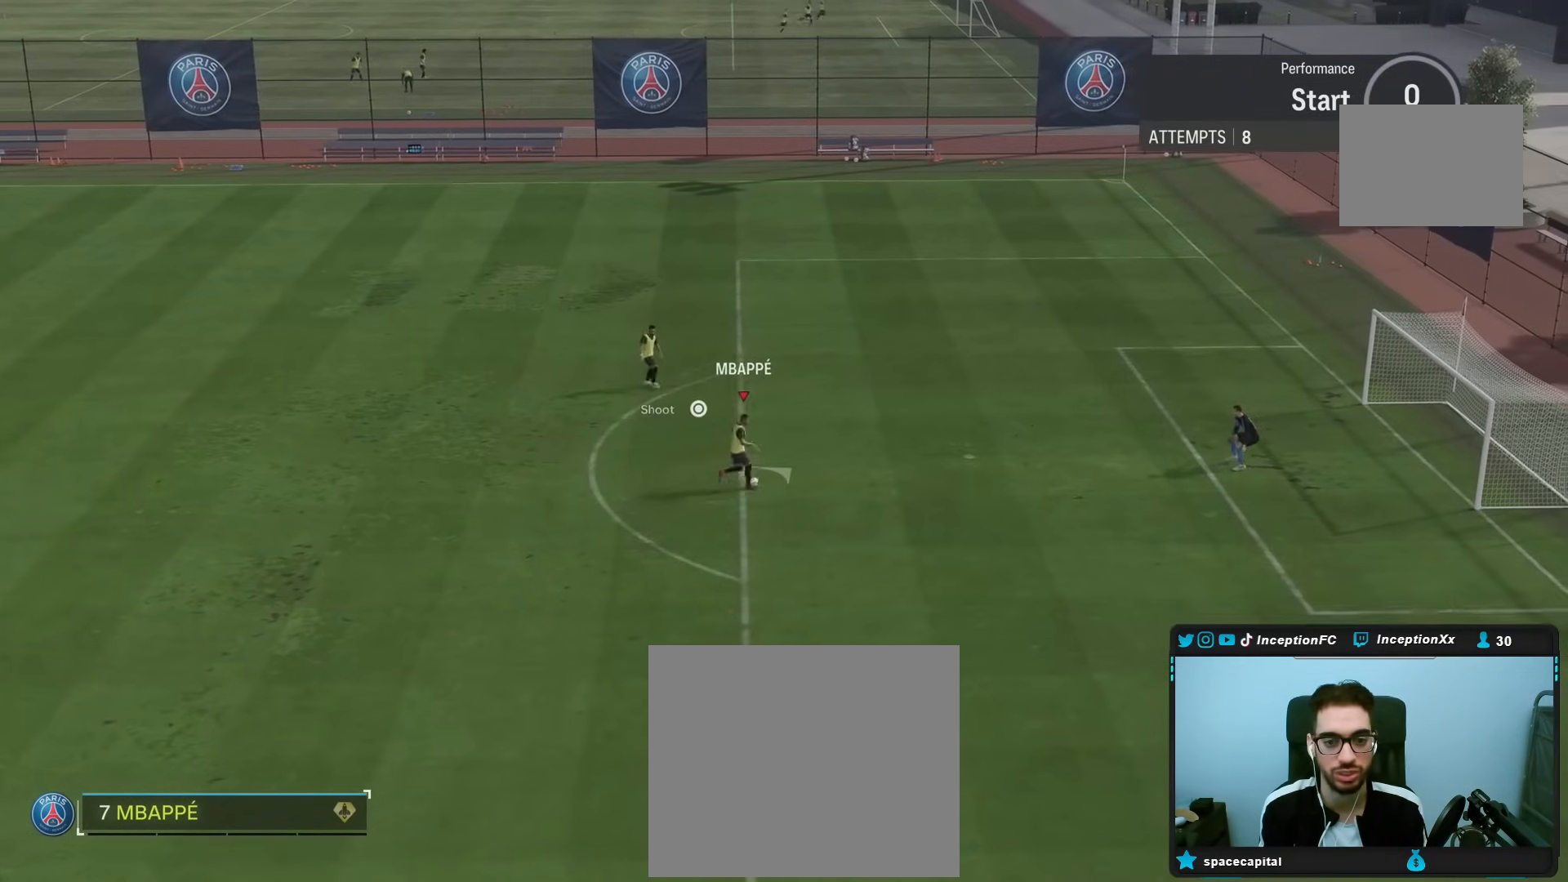
{"buttons": [], "left_stick": "up-right", "right_stick": "center", "events": []}
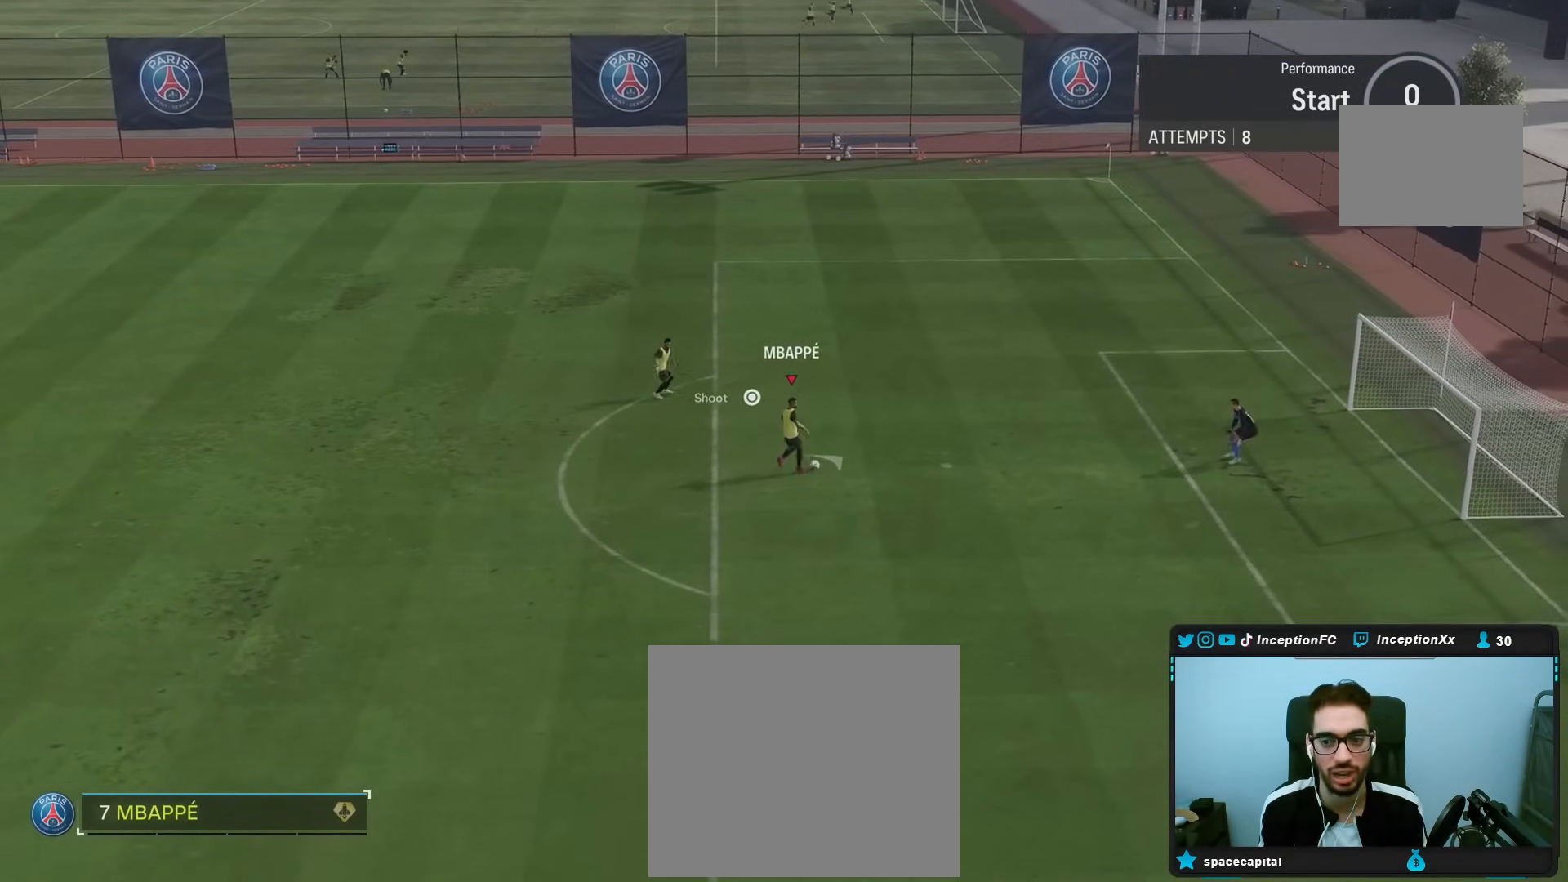
{"buttons": [], "left_stick": "up-right", "right_stick": "center", "events": []}
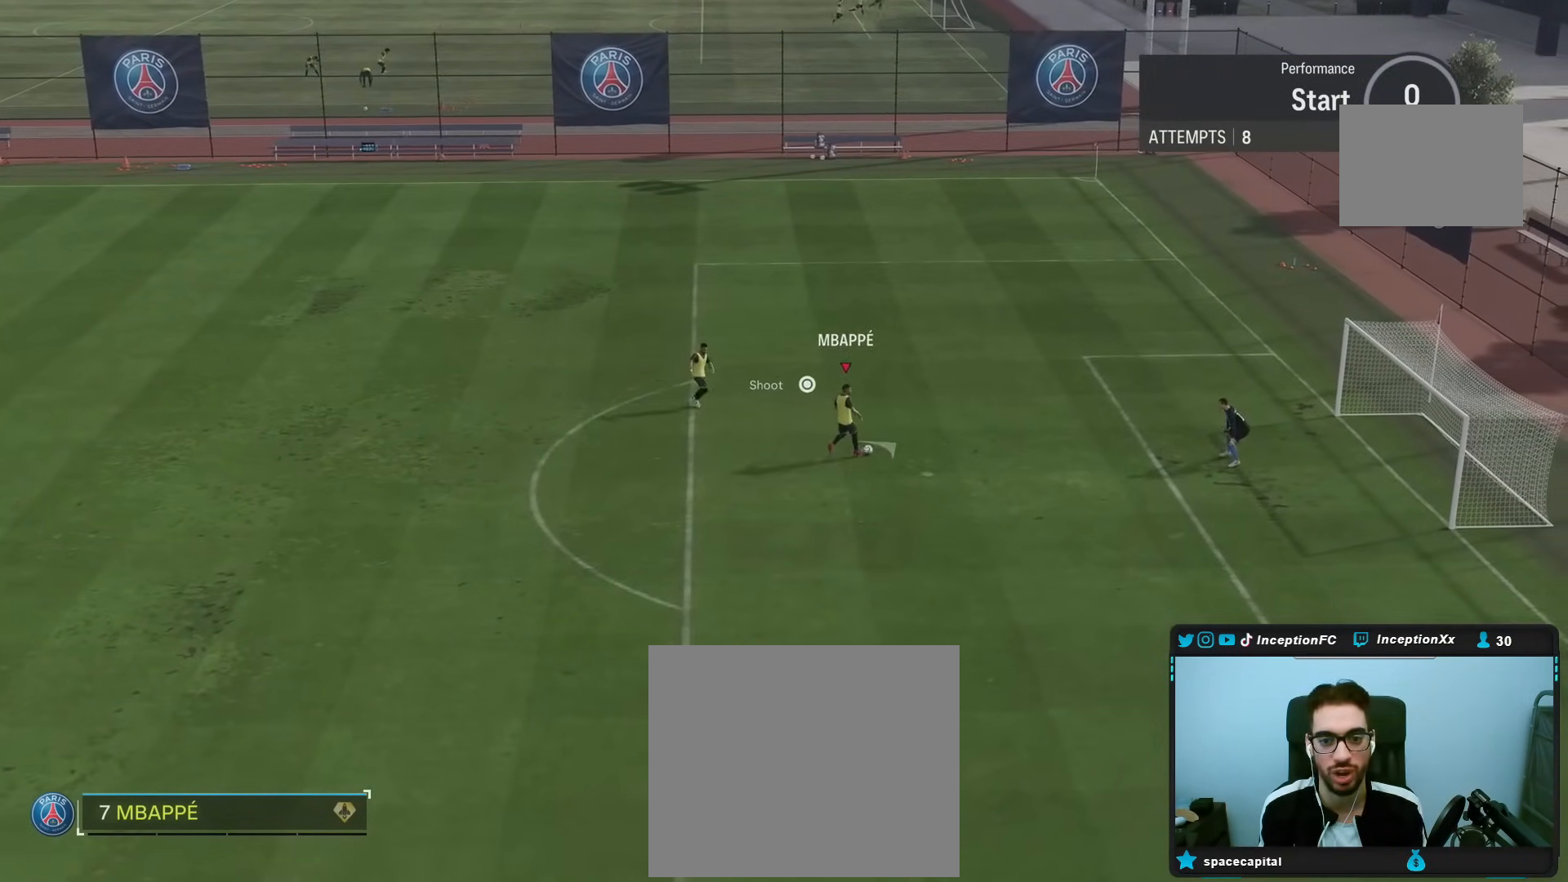
{"buttons": [], "left_stick": "up-right", "right_stick": "center", "events": []}
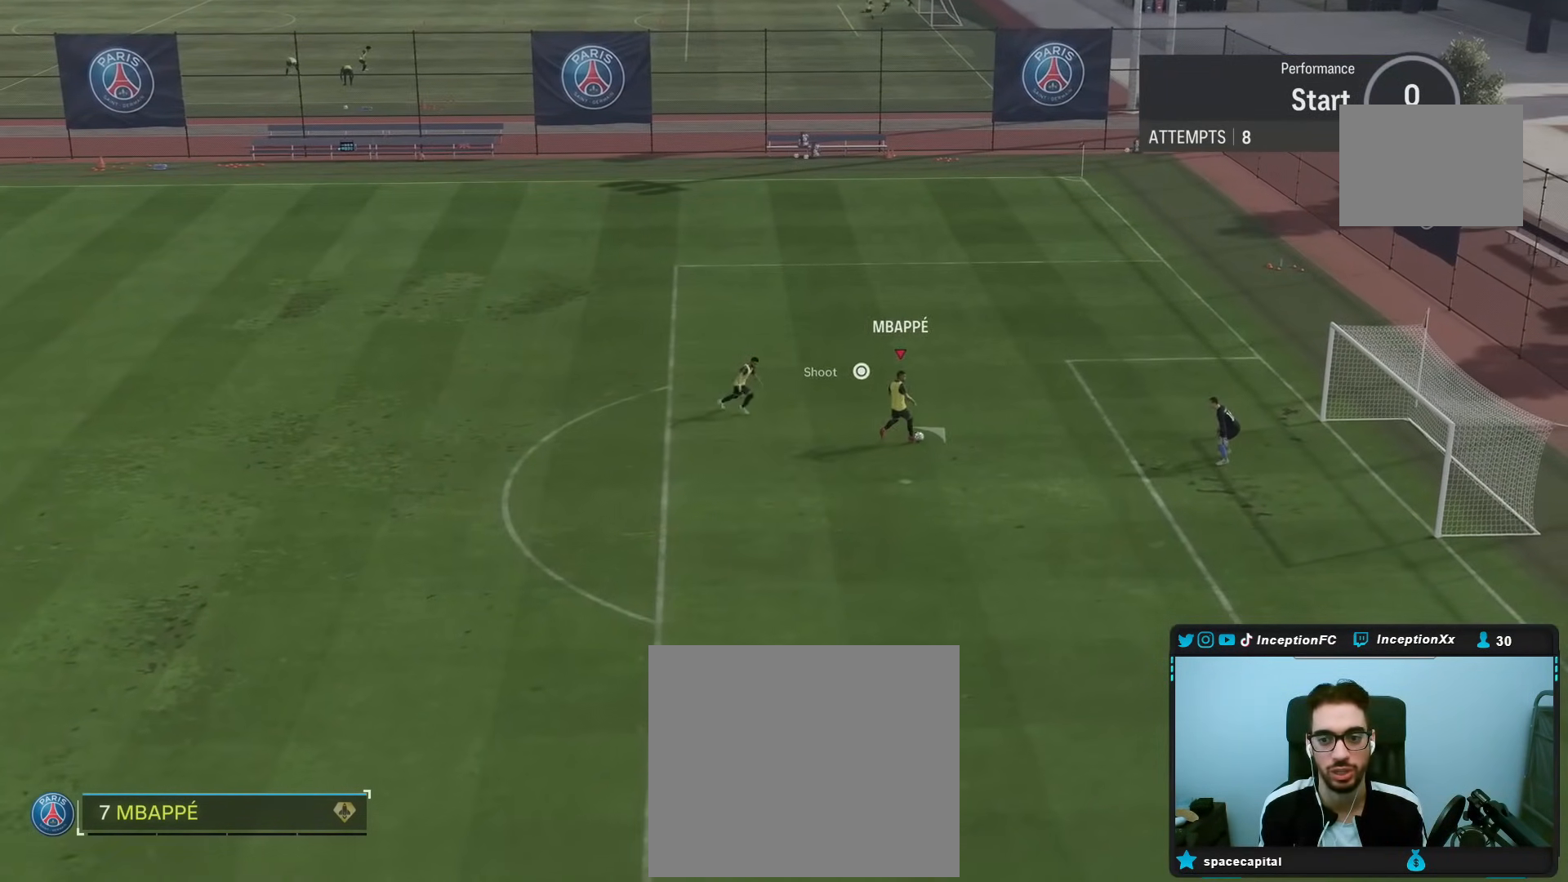
{"buttons": [], "left_stick": "center", "right_stick": "center", "events": [[50, "left_stick", "center"], [83, "right_stick", "up-right"], [217, "right_stick", "center"], [267, "right_stick", "down-left"], [367, "right_stick", "center"]]}
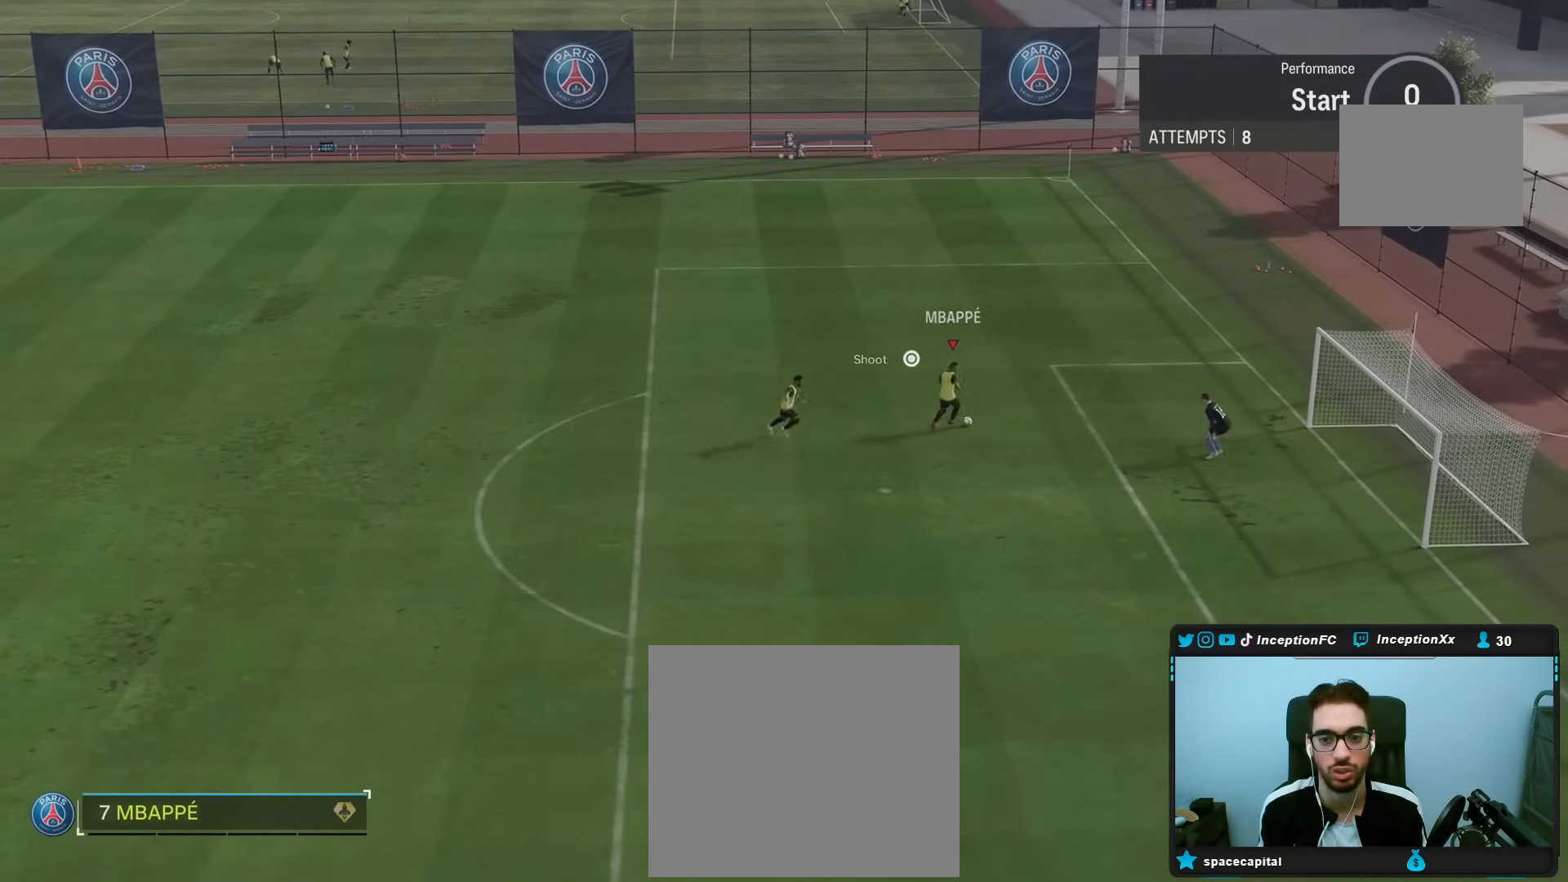
{"buttons": ["CIRCLE"], "left_stick": "down-right", "right_stick": "center", "events": [[483, "CIRCLE", "down"], [483, "left_stick", "down-right"]]}
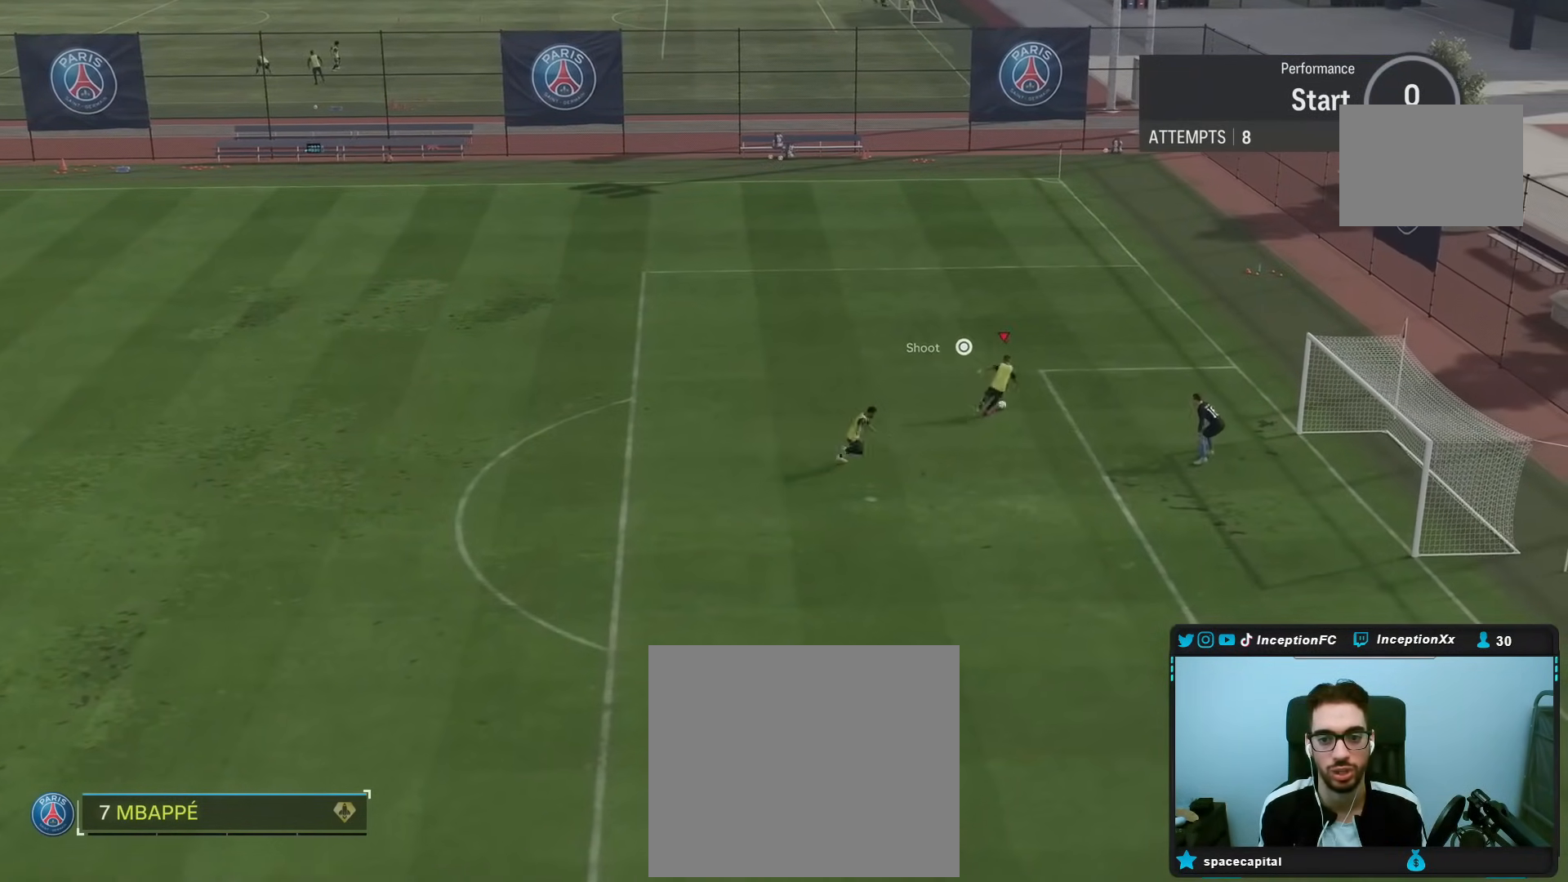
{"buttons": [], "left_stick": "down-right", "right_stick": "center", "events": [[133, "CIRCLE", "up"]]}
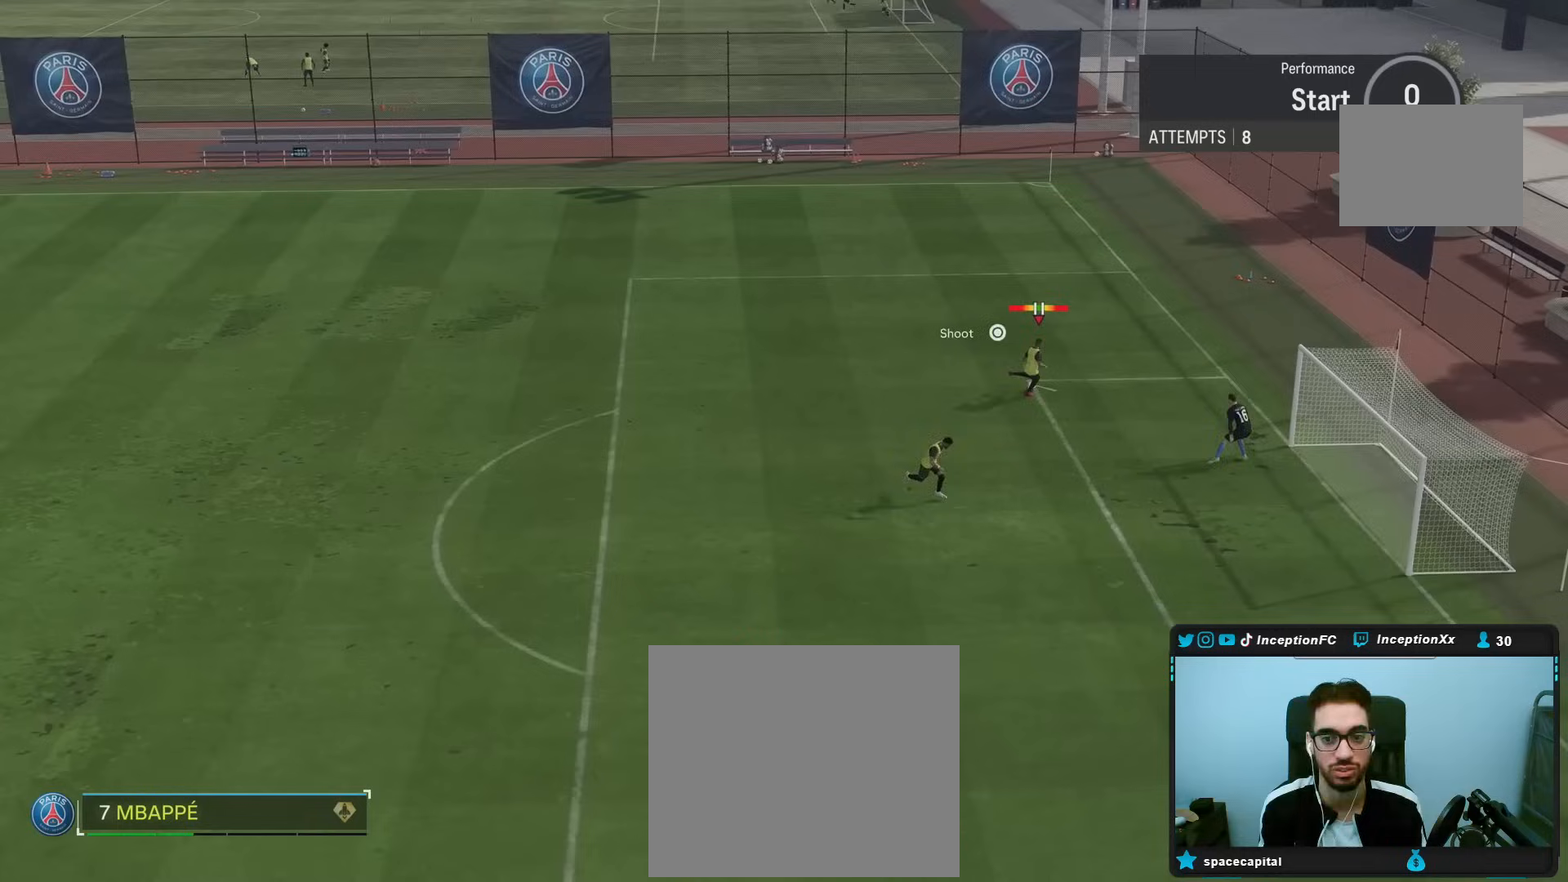
{"buttons": [], "left_stick": "center", "right_stick": "center", "events": [[183, "left_stick", "center"]]}
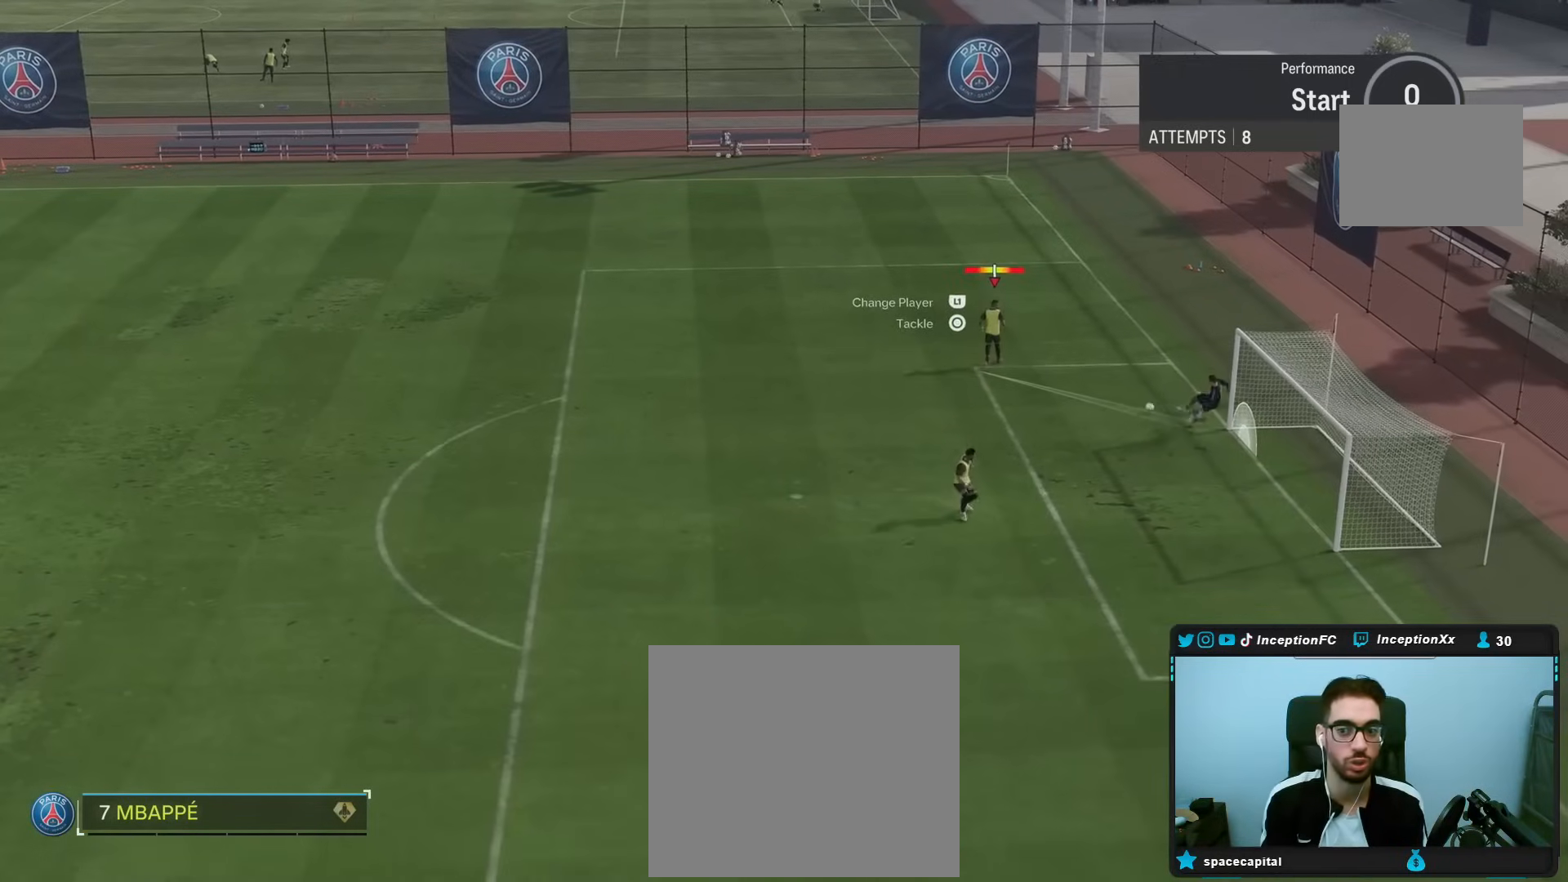
{"buttons": [], "left_stick": "center", "right_stick": "center", "events": []}
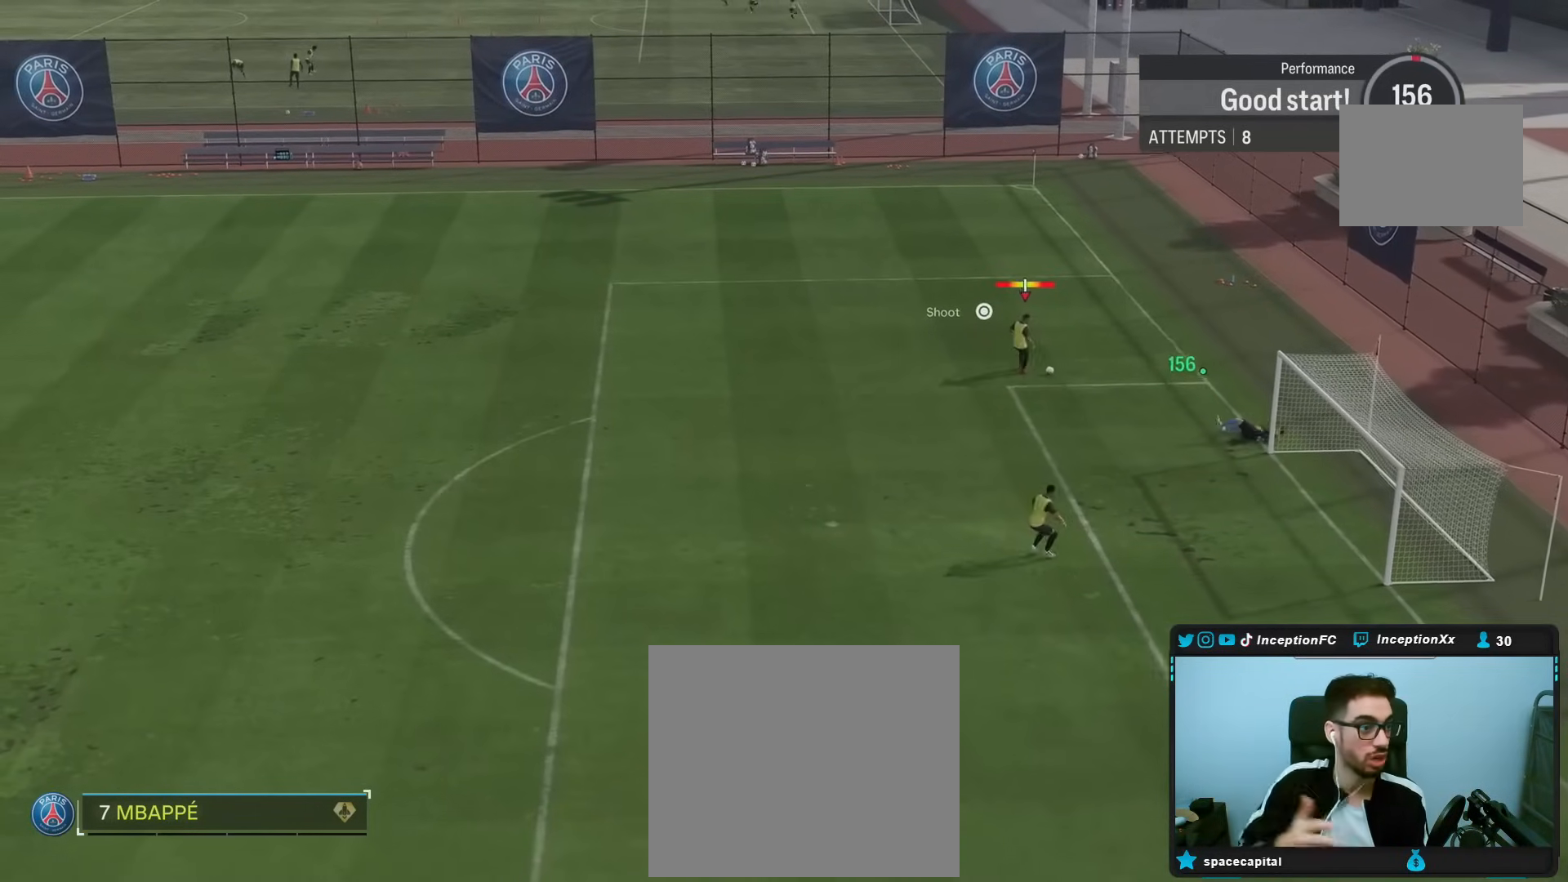
{"buttons": [], "left_stick": "center", "right_stick": "center", "events": []}
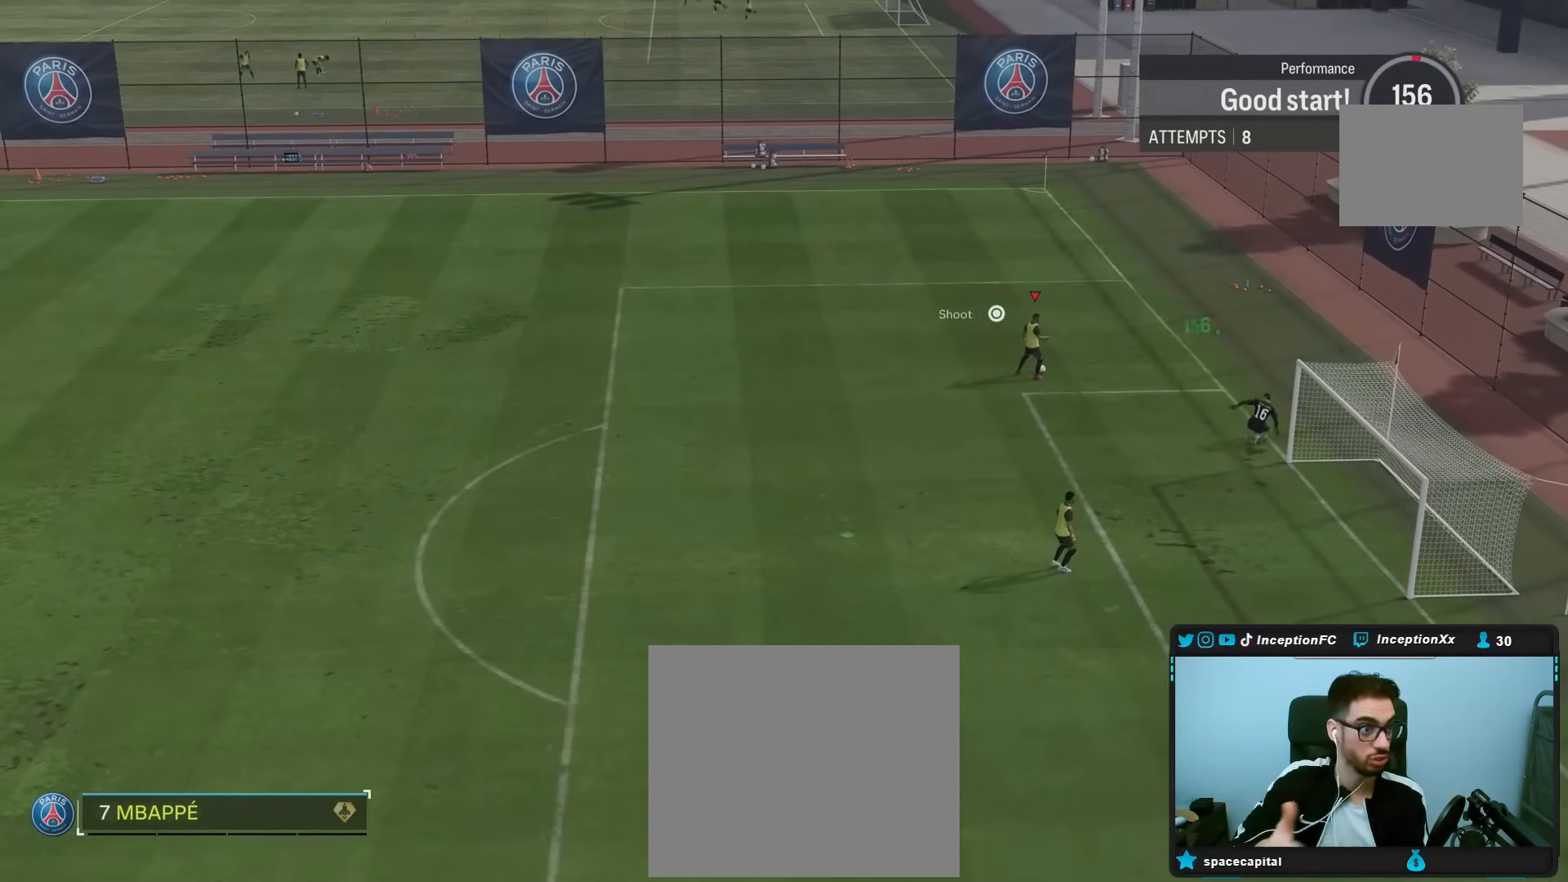
{"buttons": [], "left_stick": "center", "right_stick": "center", "events": []}
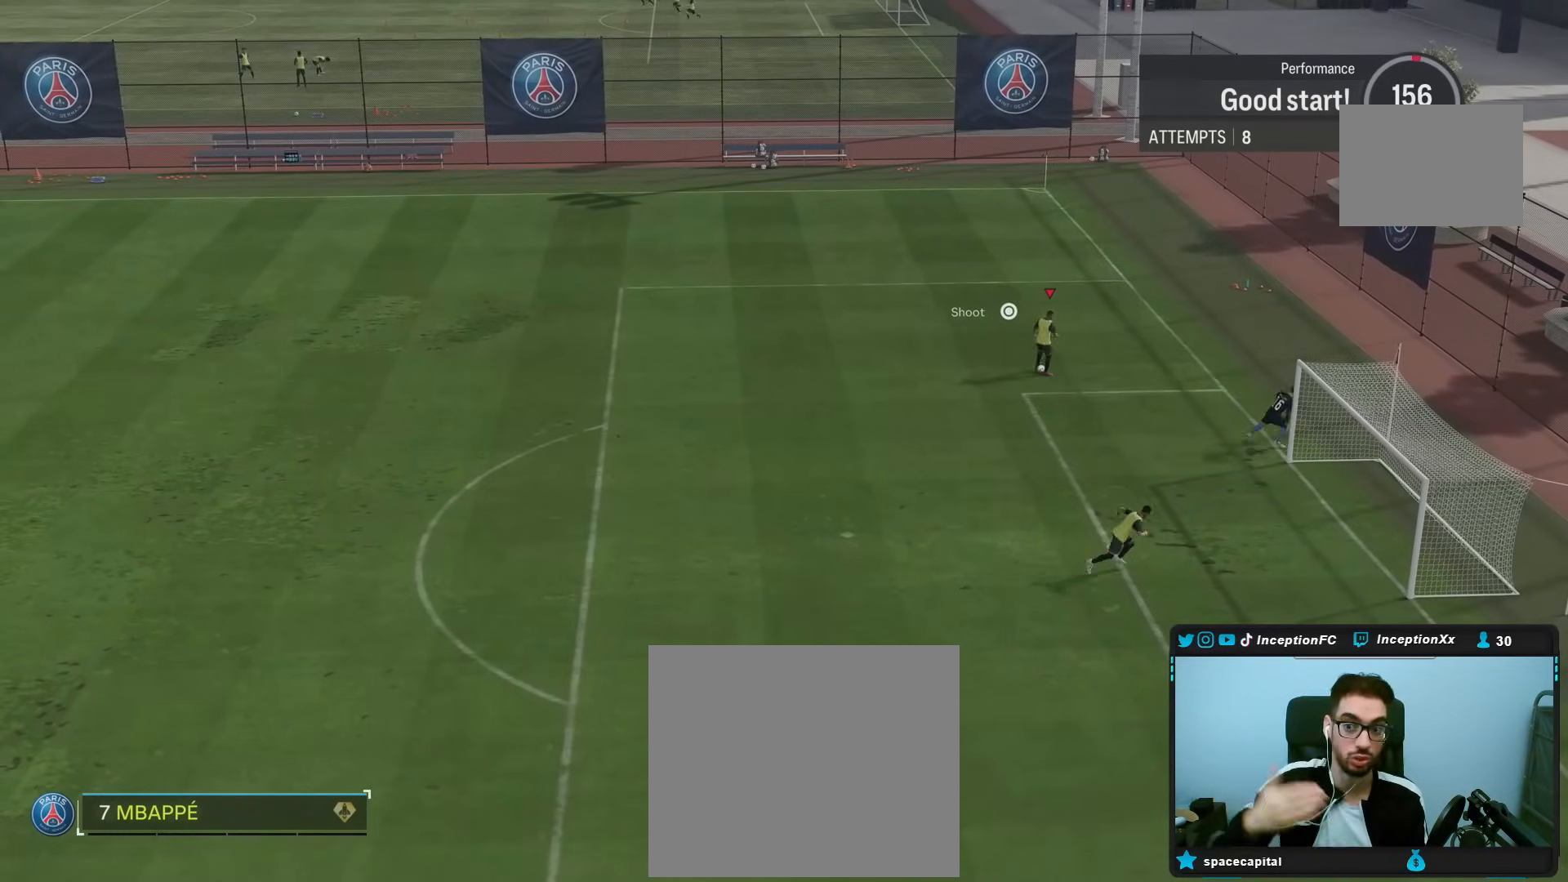
{"buttons": [], "left_stick": "down", "right_stick": "center", "events": [[167, "left_stick", "down-right"], [367, "left_stick", "down"]]}
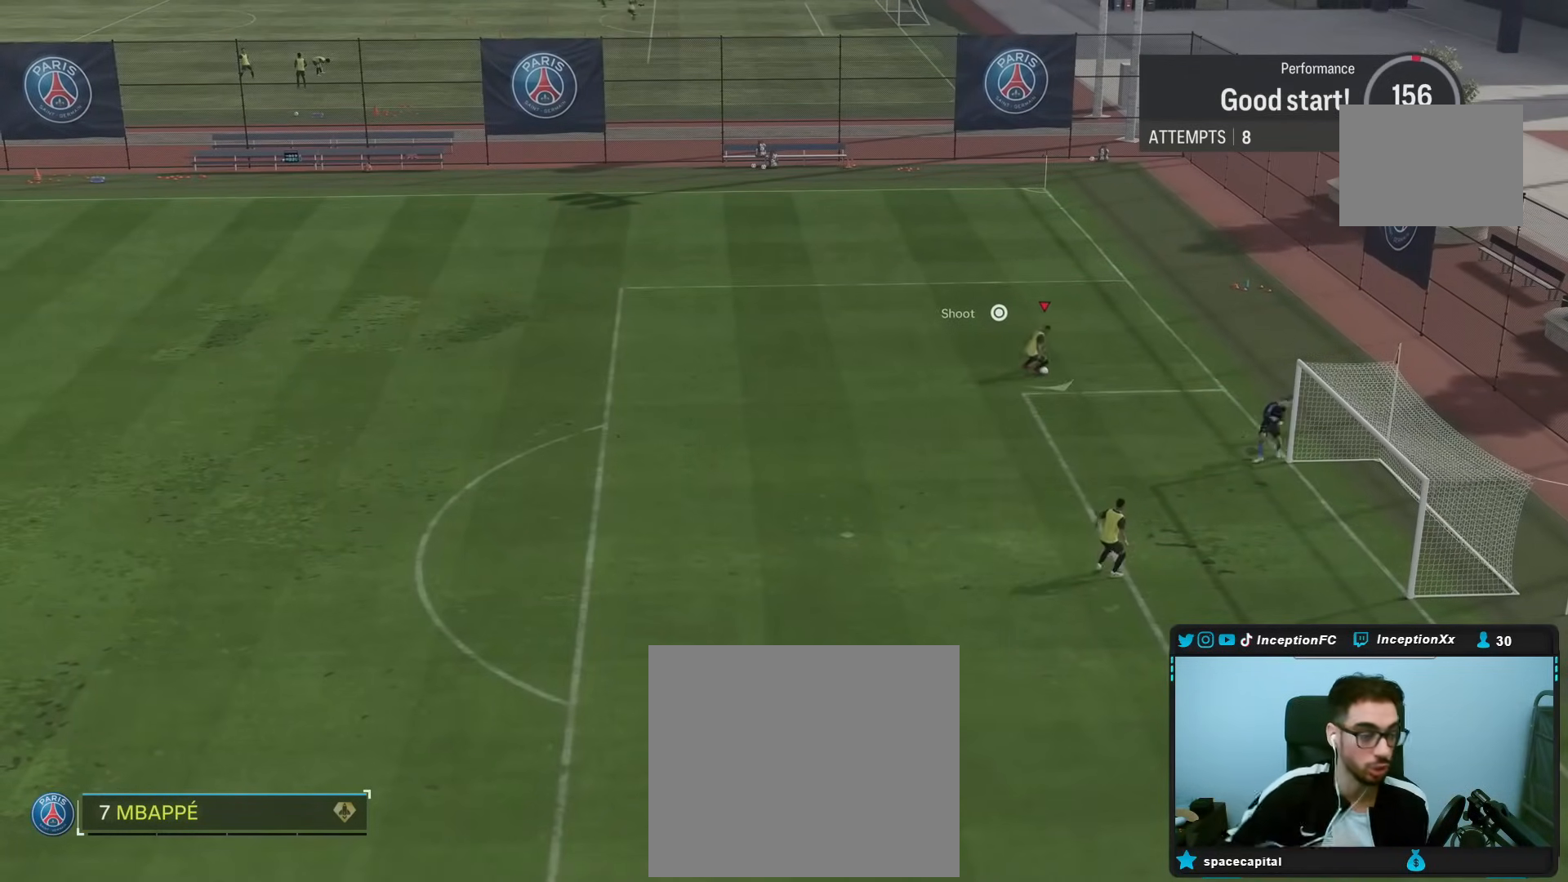
{"buttons": [], "left_stick": "down", "right_stick": "center", "events": []}